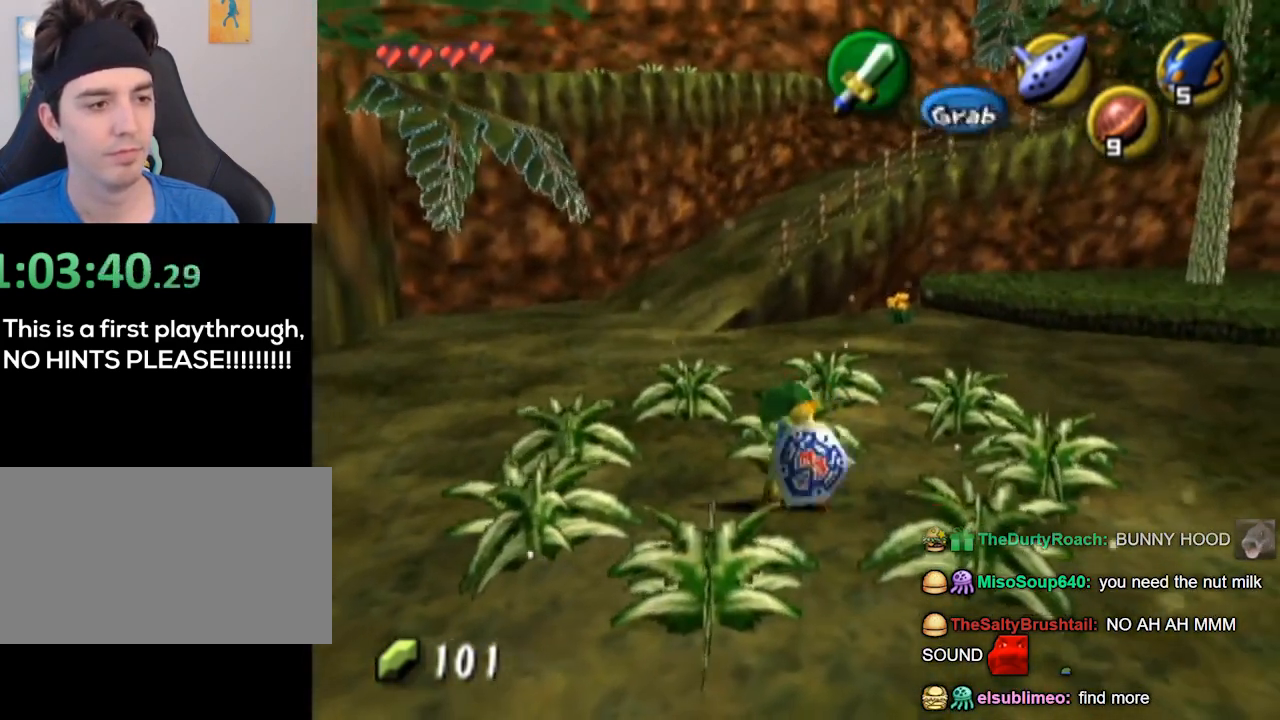
Gameplay with a controller (Nintendo layout); each line is a JSON object with the inputs held at the frame after it. "events" lists button and stick changes between this image and that frame as [ms after this image, input, new state], when the widget could be followed in between. Not read: L3 R3.
{"buttons": [], "left_stick": "center", "right_stick": "center", "events": [[33, "B", "down"], [33, "left_stick", "up-right"], [100, "B", "up"], [100, "left_stick", "up-left"], [167, "left_stick", "center"]]}
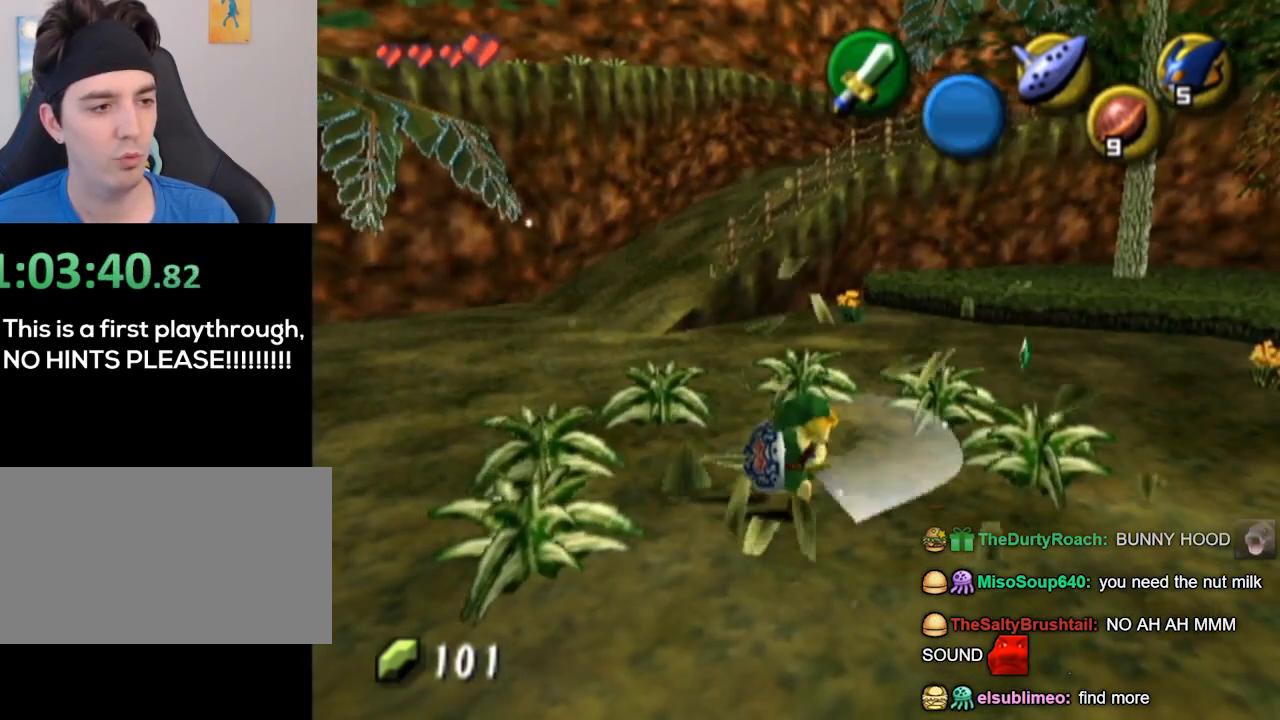
{"buttons": [], "left_stick": "center", "right_stick": "center", "events": [[133, "left_stick", "left"], [367, "B", "down"], [433, "B", "up"], [433, "left_stick", "center"]]}
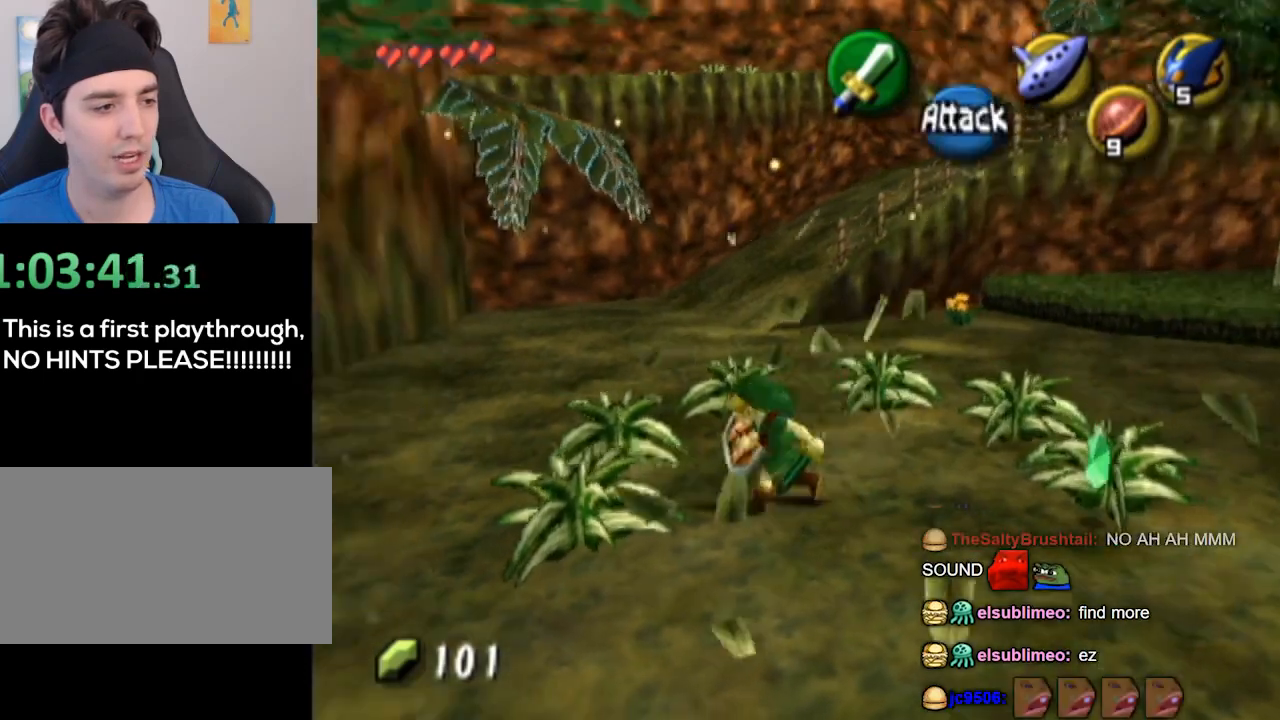
{"buttons": ["B"], "left_stick": "up-left", "right_stick": "center", "events": [[133, "left_stick", "up-left"], [500, "B", "down"]]}
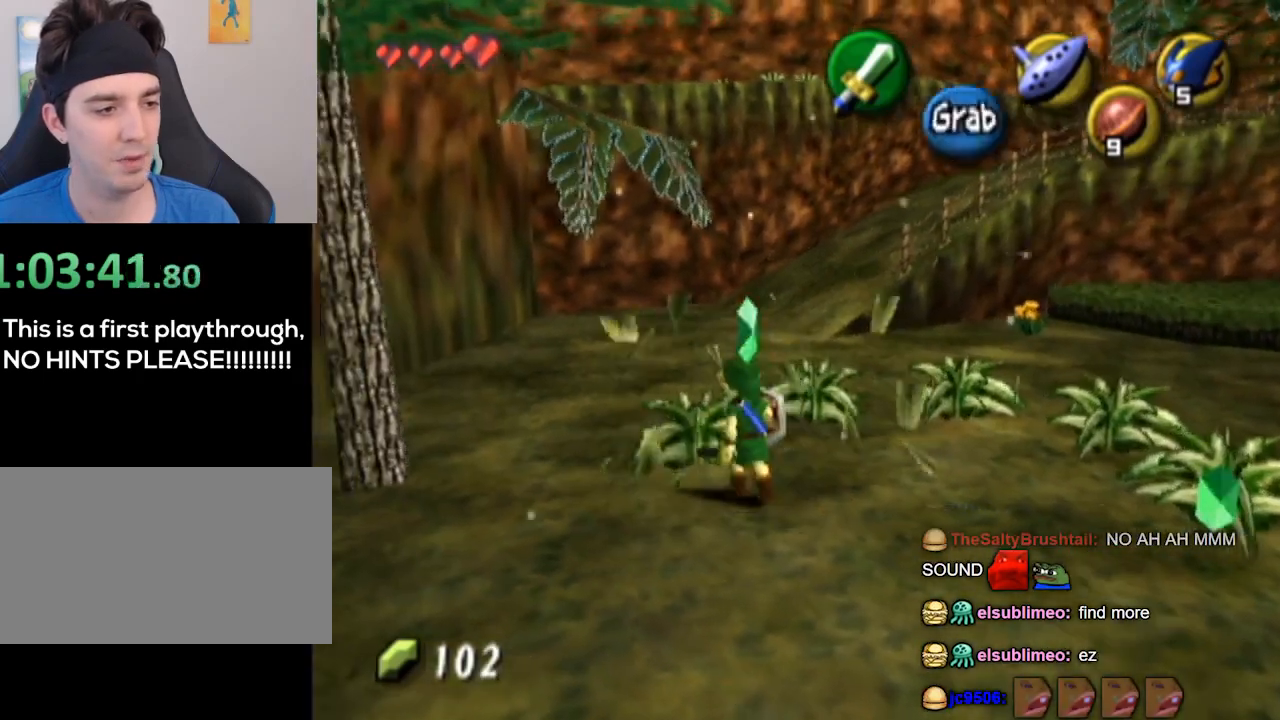
{"buttons": [], "left_stick": "center", "right_stick": "center", "events": [[100, "B", "up"], [100, "left_stick", "center"]]}
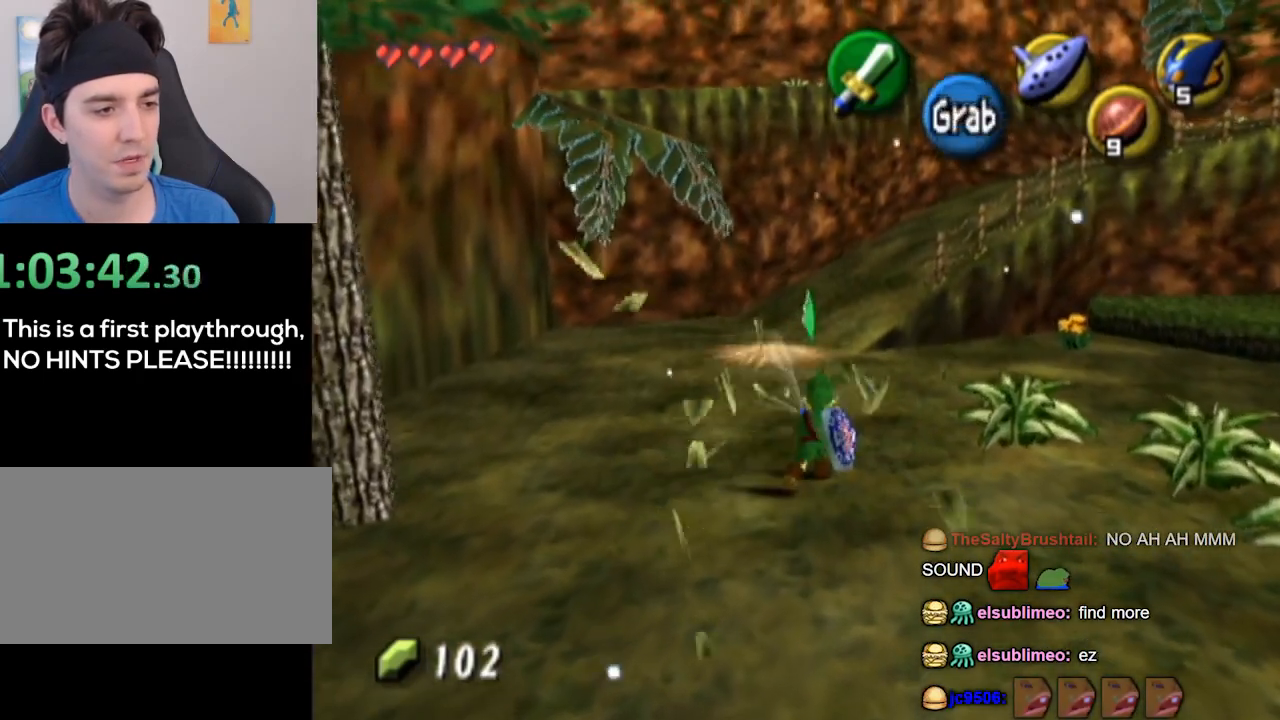
{"buttons": [], "left_stick": "right", "right_stick": "center", "events": [[100, "left_stick", "up-right"], [500, "left_stick", "right"]]}
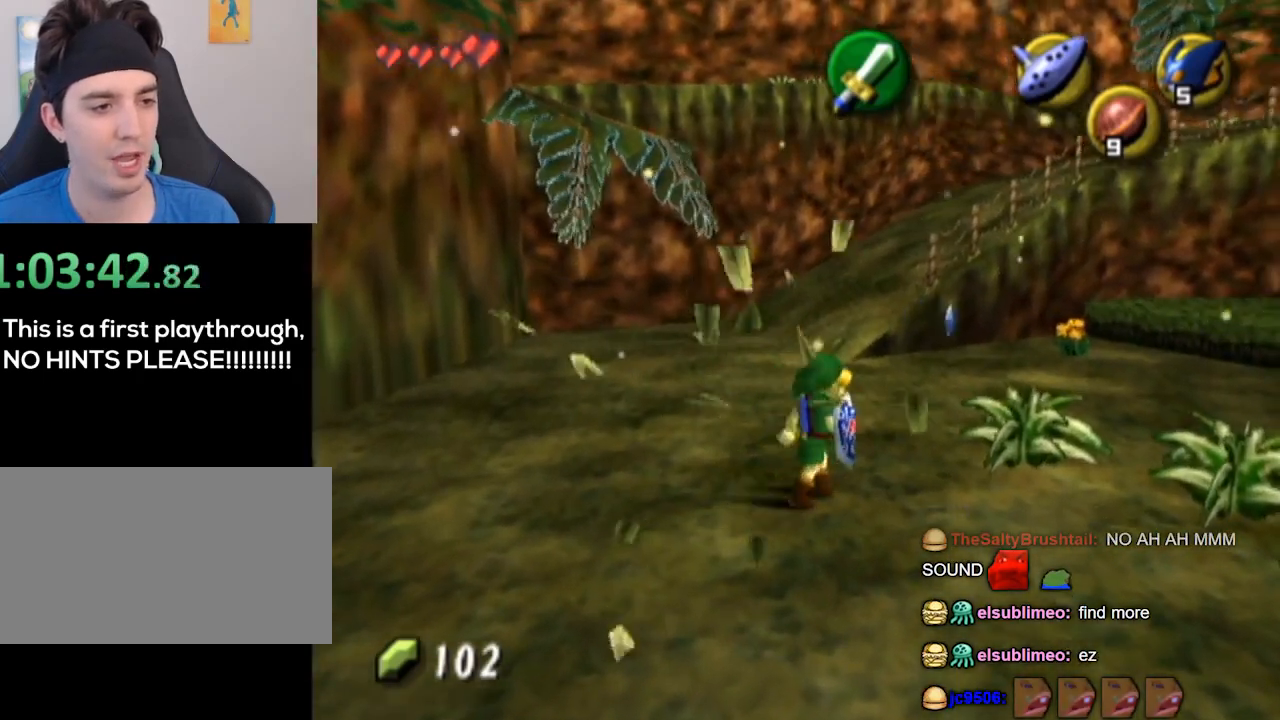
{"buttons": [], "left_stick": "right", "right_stick": "center", "events": [[67, "B", "down"], [133, "B", "up"]]}
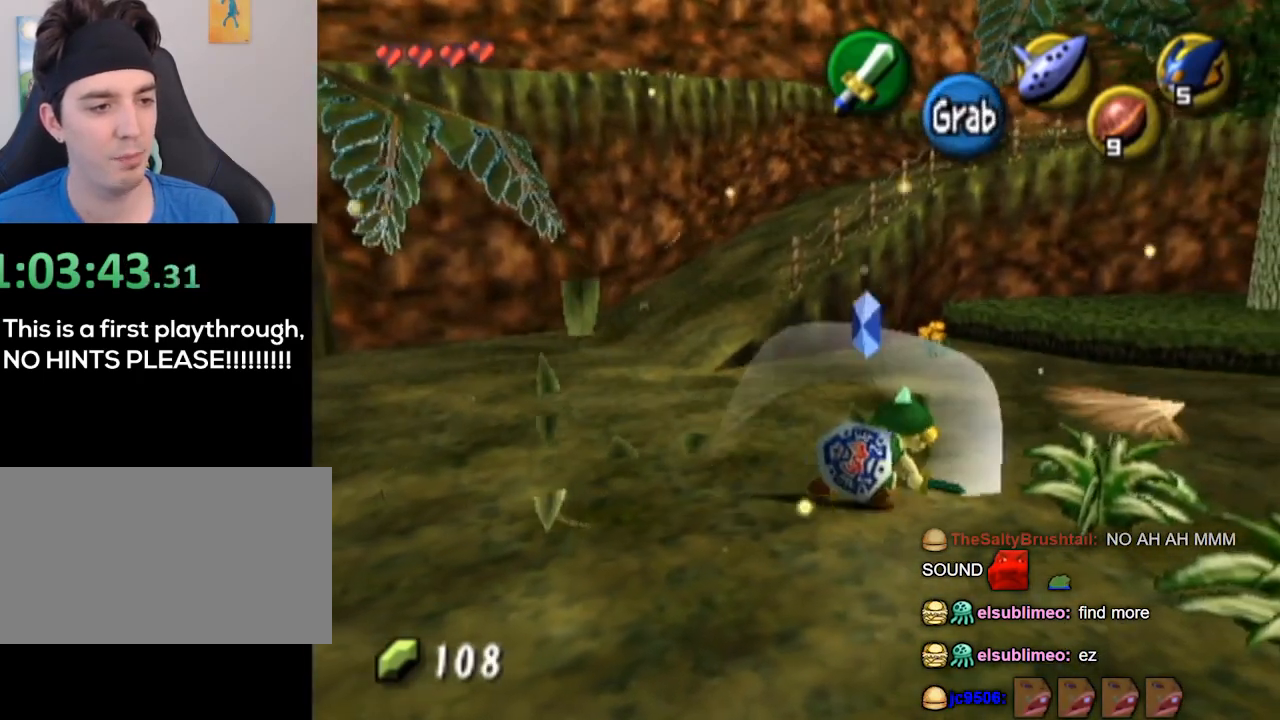
{"buttons": [], "left_stick": "down-right", "right_stick": "center", "events": [[133, "left_stick", "down-right"], [233, "B", "down"], [333, "B", "up"]]}
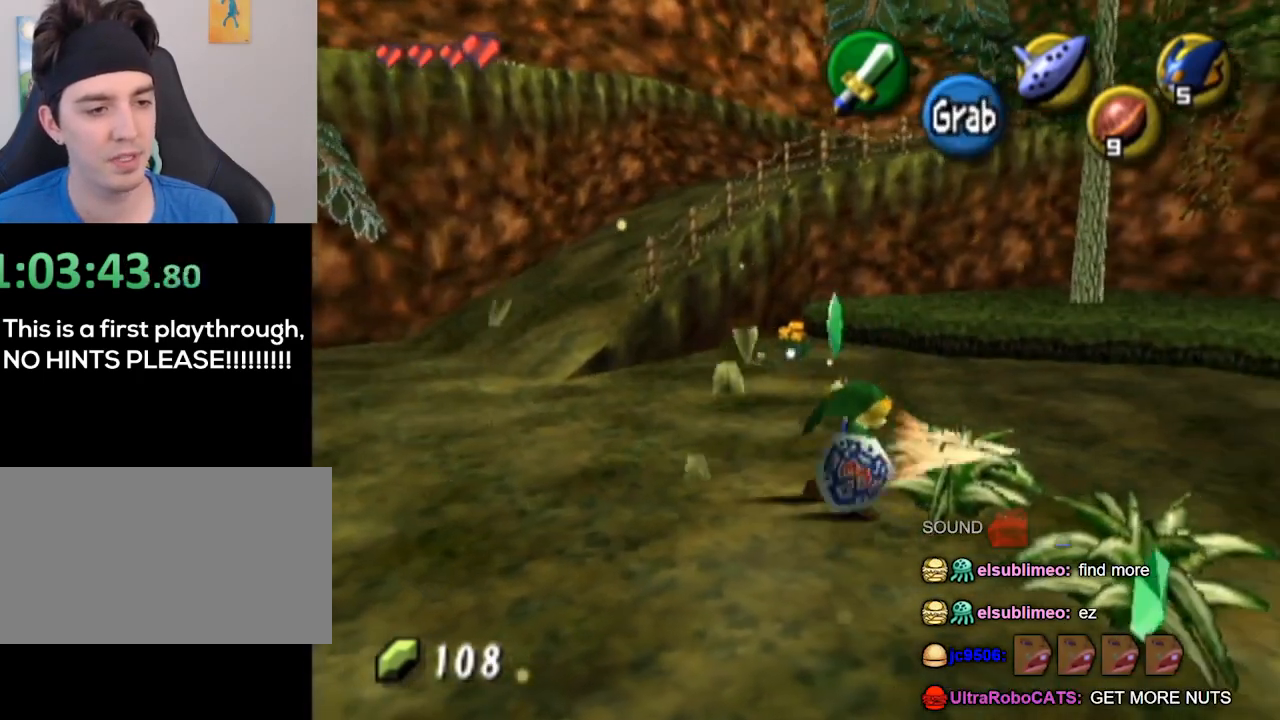
{"buttons": [], "left_stick": "down-right", "right_stick": "center", "events": [[300, "B", "down"], [400, "B", "up"]]}
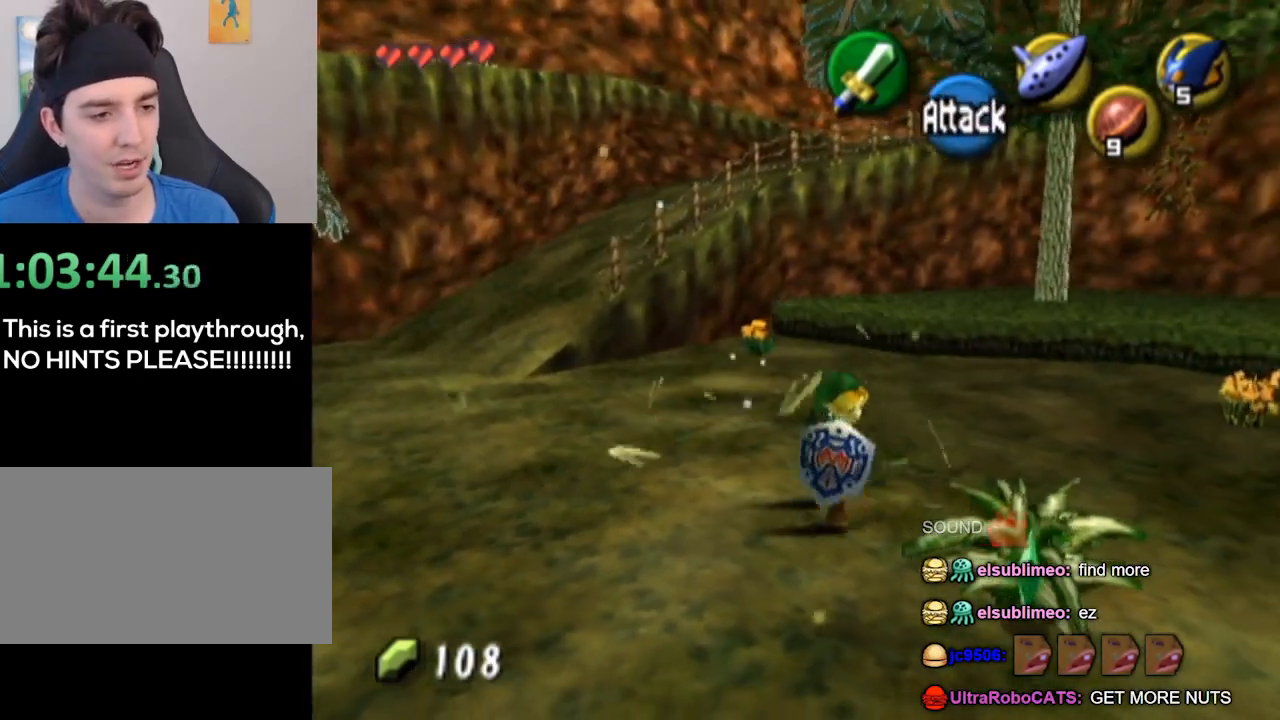
{"buttons": [], "left_stick": "down-right", "right_stick": "center", "events": []}
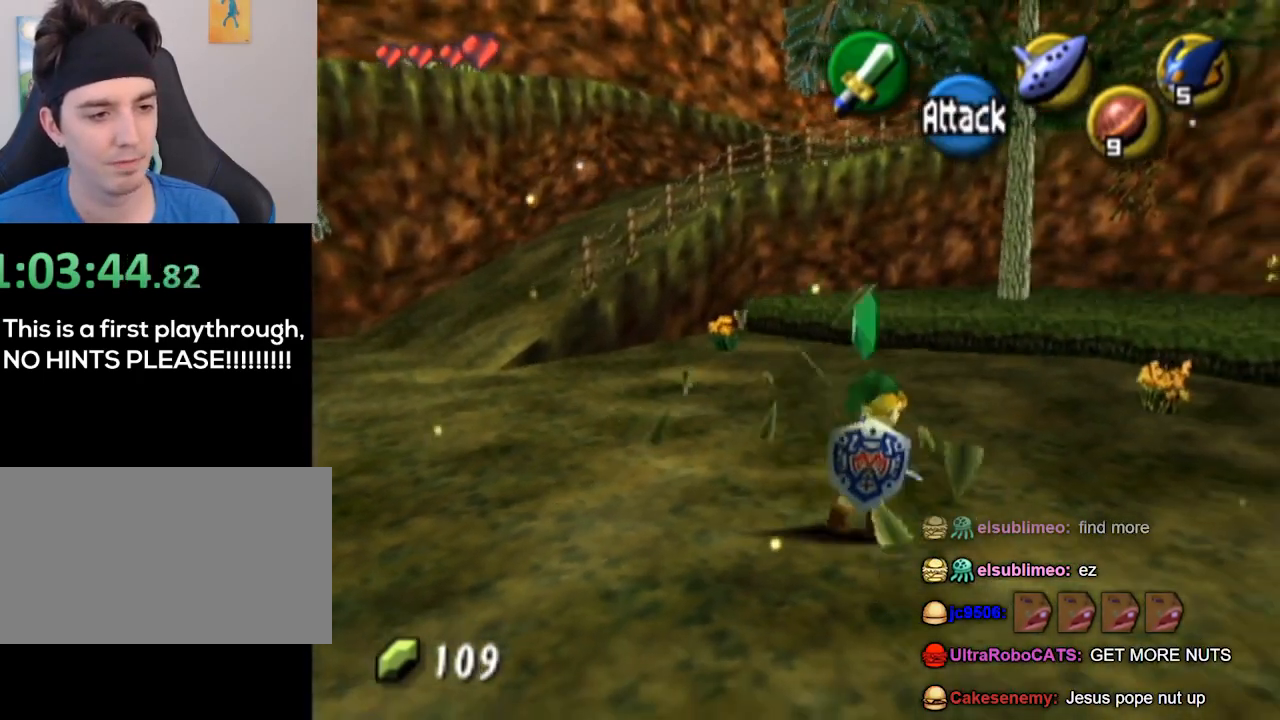
{"buttons": ["L1"], "left_stick": "center", "right_stick": "center", "events": [[200, "left_stick", "right"], [233, "L1", "down"], [300, "left_stick", "center"]]}
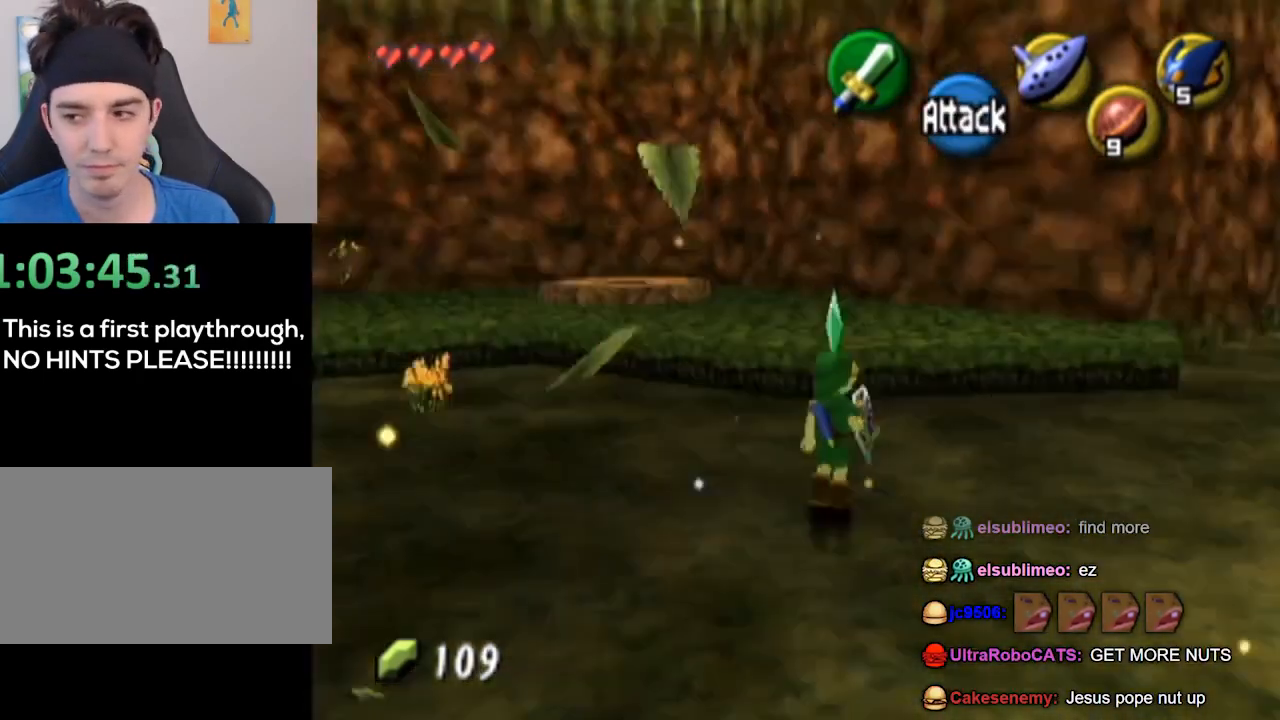
{"buttons": ["L1"], "left_stick": "center", "right_stick": "center", "events": []}
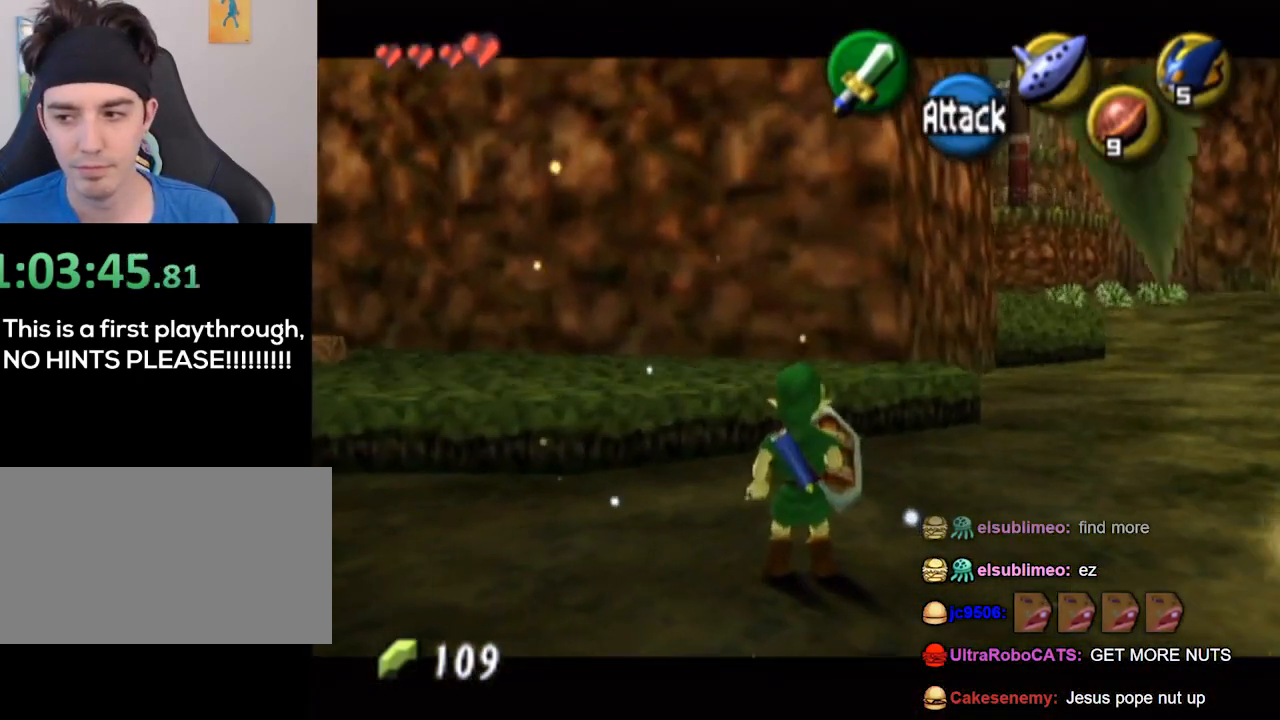
{"buttons": ["L1"], "left_stick": "center", "right_stick": "center", "events": []}
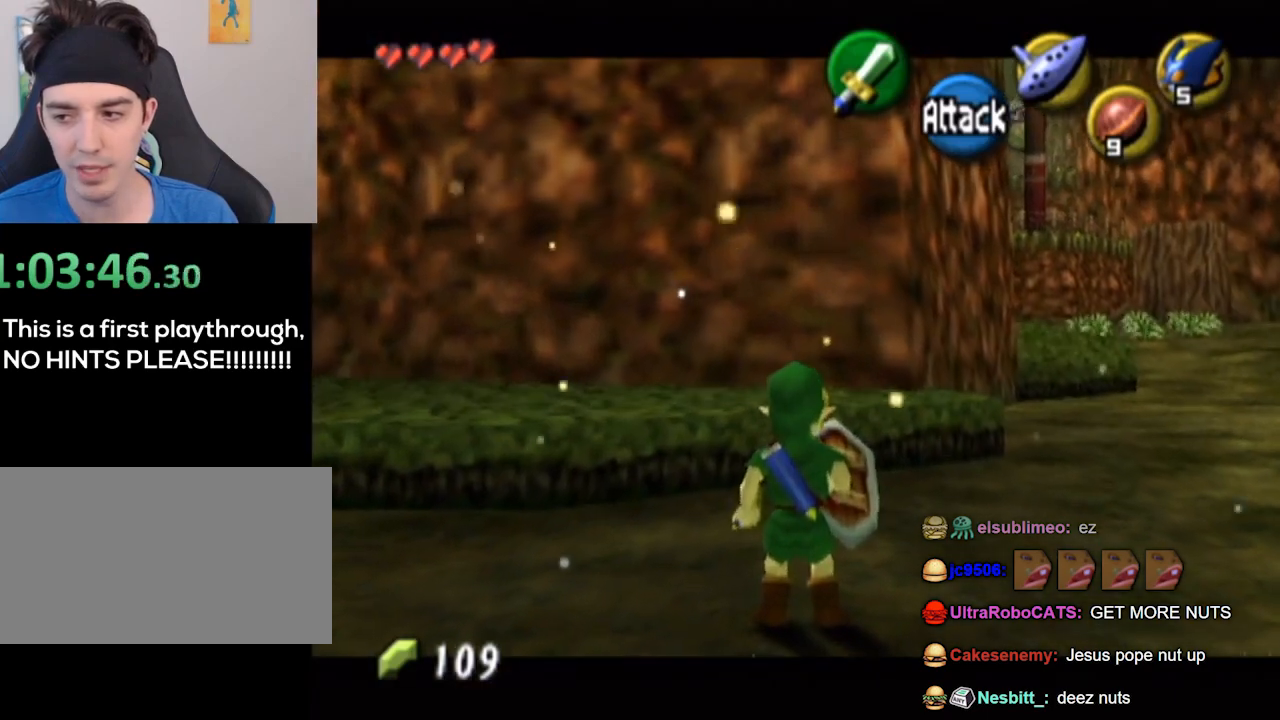
{"buttons": ["L1"], "left_stick": "center", "right_stick": "center", "events": []}
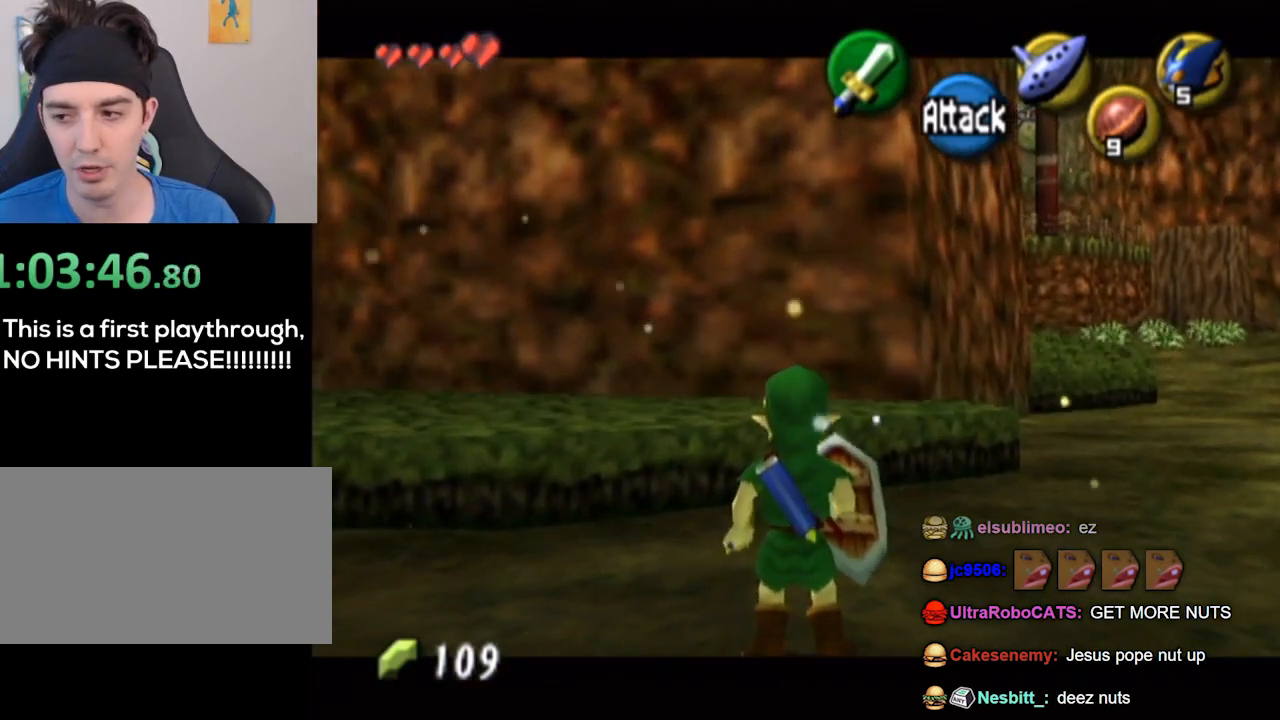
{"buttons": ["L1"], "left_stick": "down", "right_stick": "center", "events": [[100, "left_stick", "down"]]}
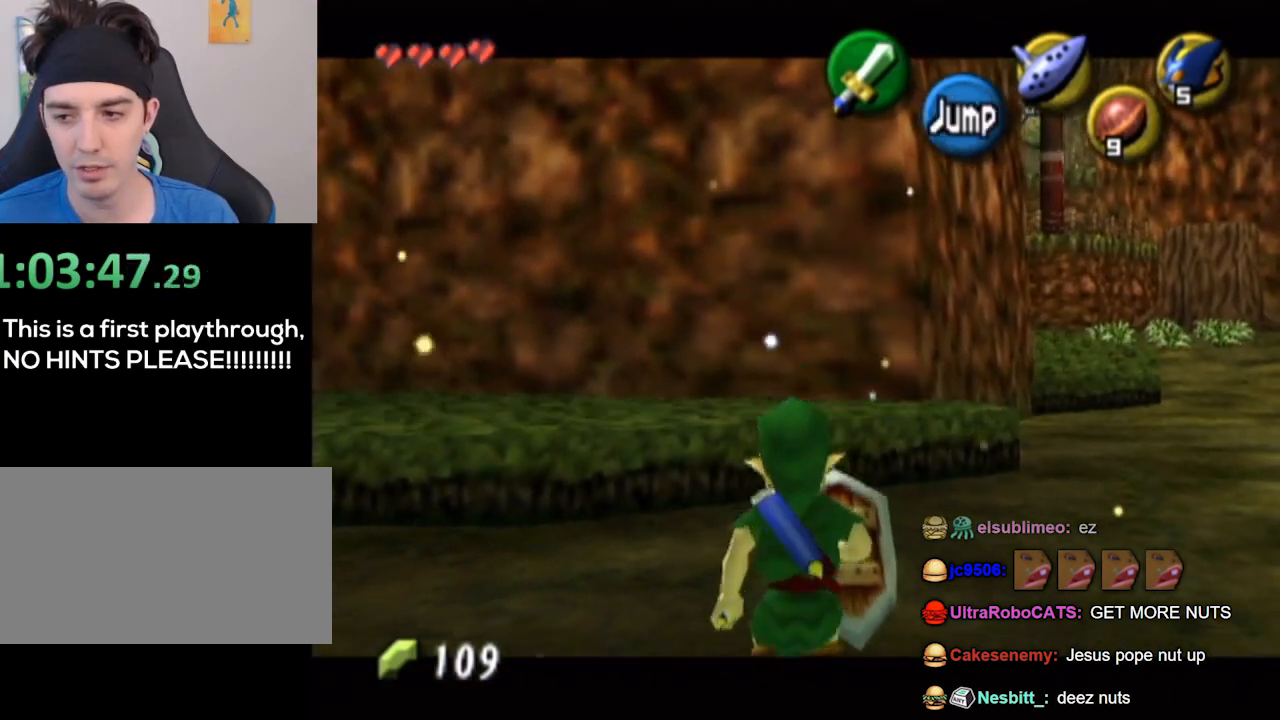
{"buttons": ["L1"], "left_stick": "down-left", "right_stick": "center", "events": [[233, "L1", "up"], [233, "left_stick", "down-left"], [433, "A", "down"], [500, "A", "up"], [500, "L1", "down"]]}
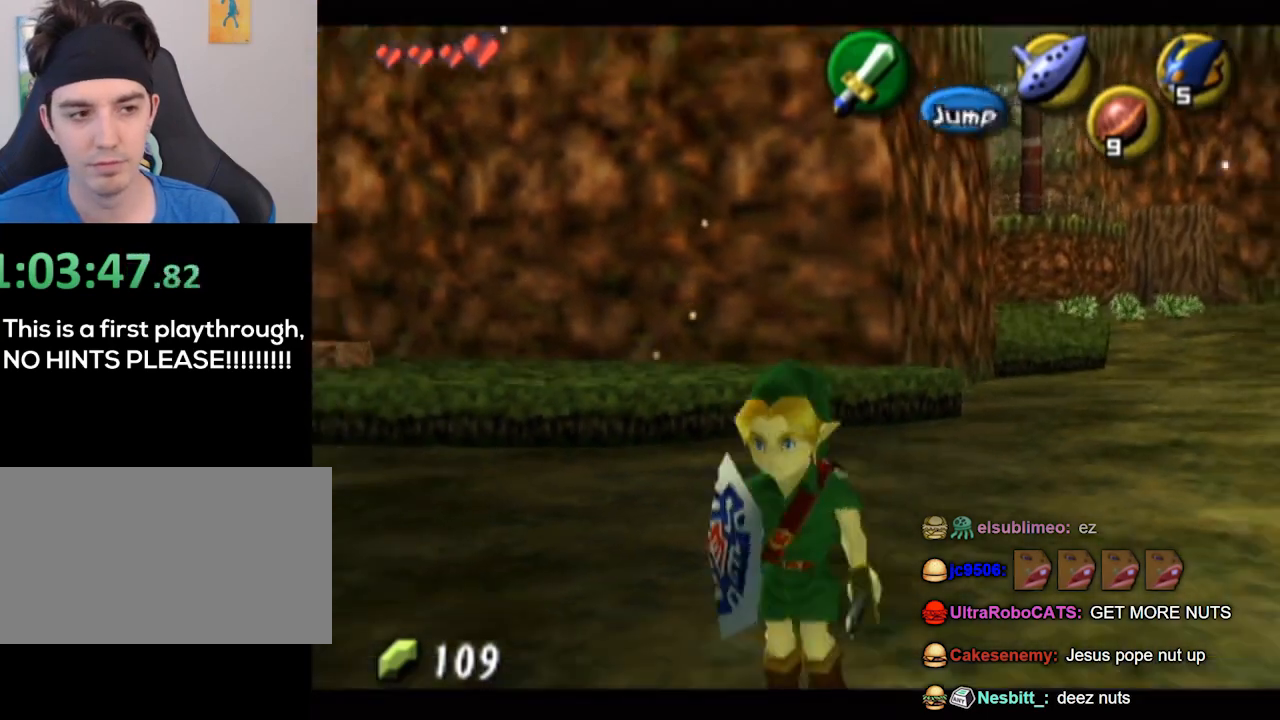
{"buttons": [], "left_stick": "up", "right_stick": "center", "events": [[267, "L1", "up"], [333, "left_stick", "up"]]}
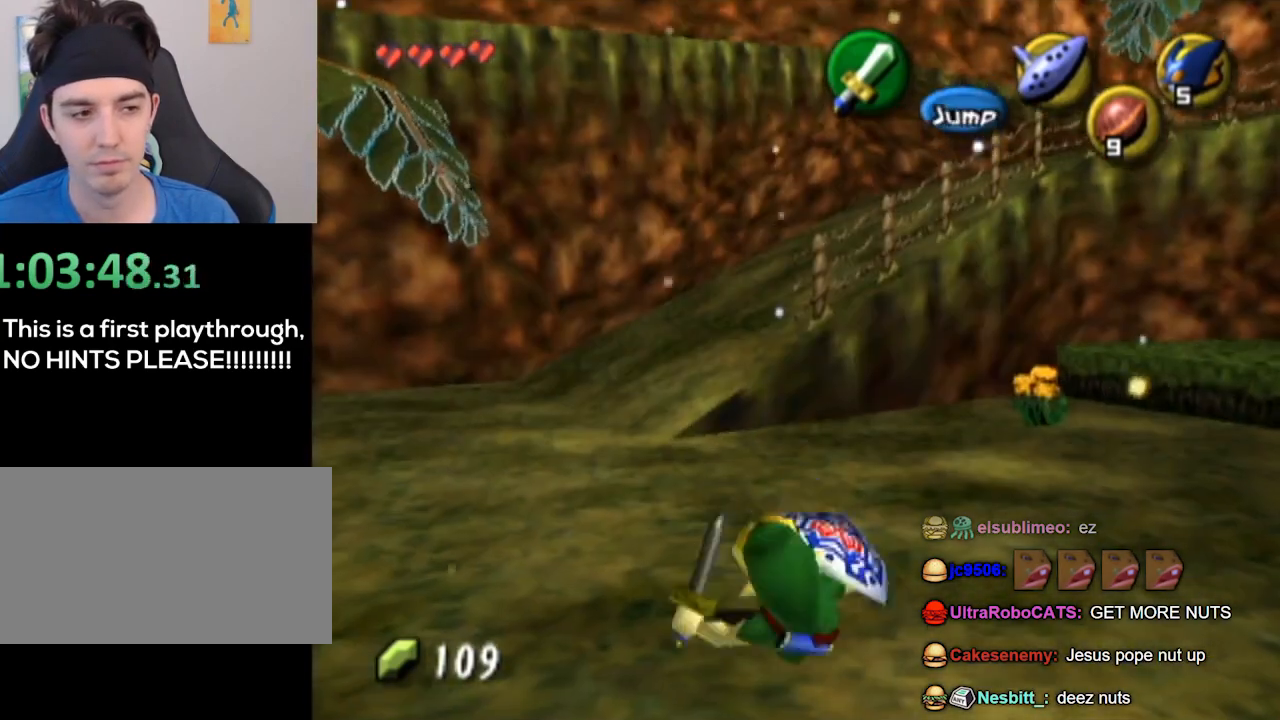
{"buttons": [], "left_stick": "up-left", "right_stick": "center", "events": [[267, "left_stick", "up-left"]]}
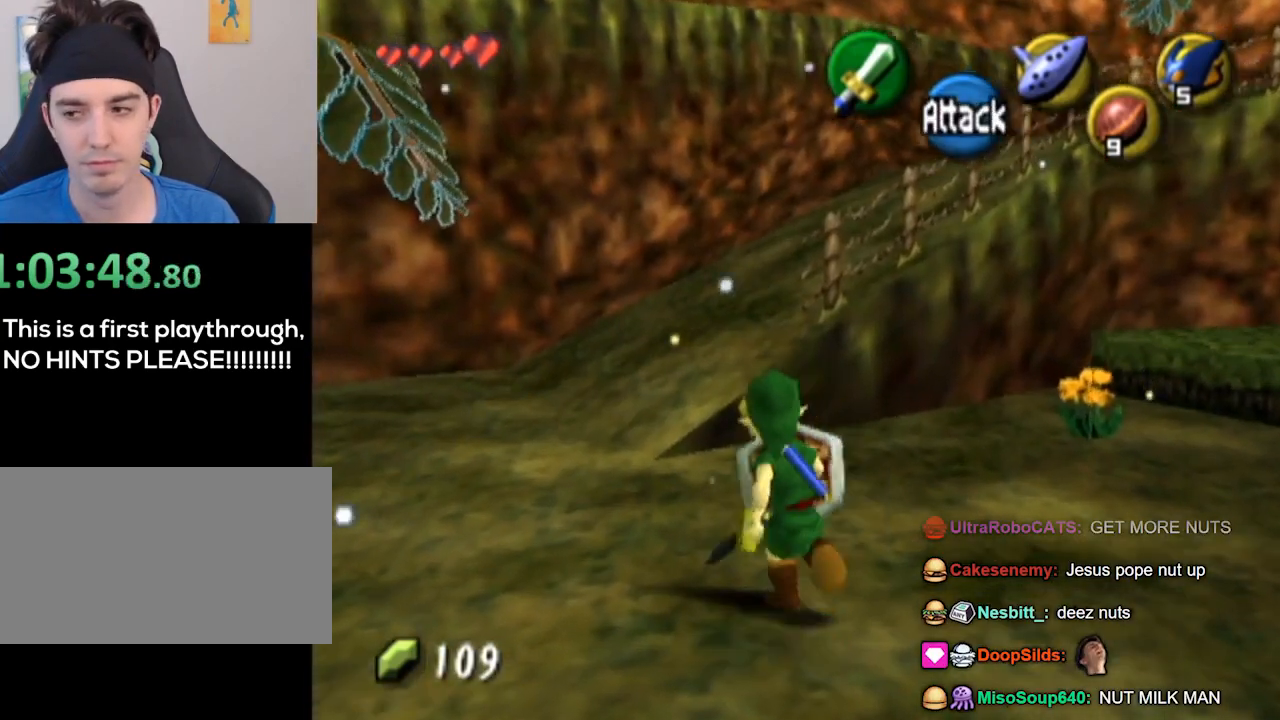
{"buttons": [], "left_stick": "up-left", "right_stick": "center", "events": []}
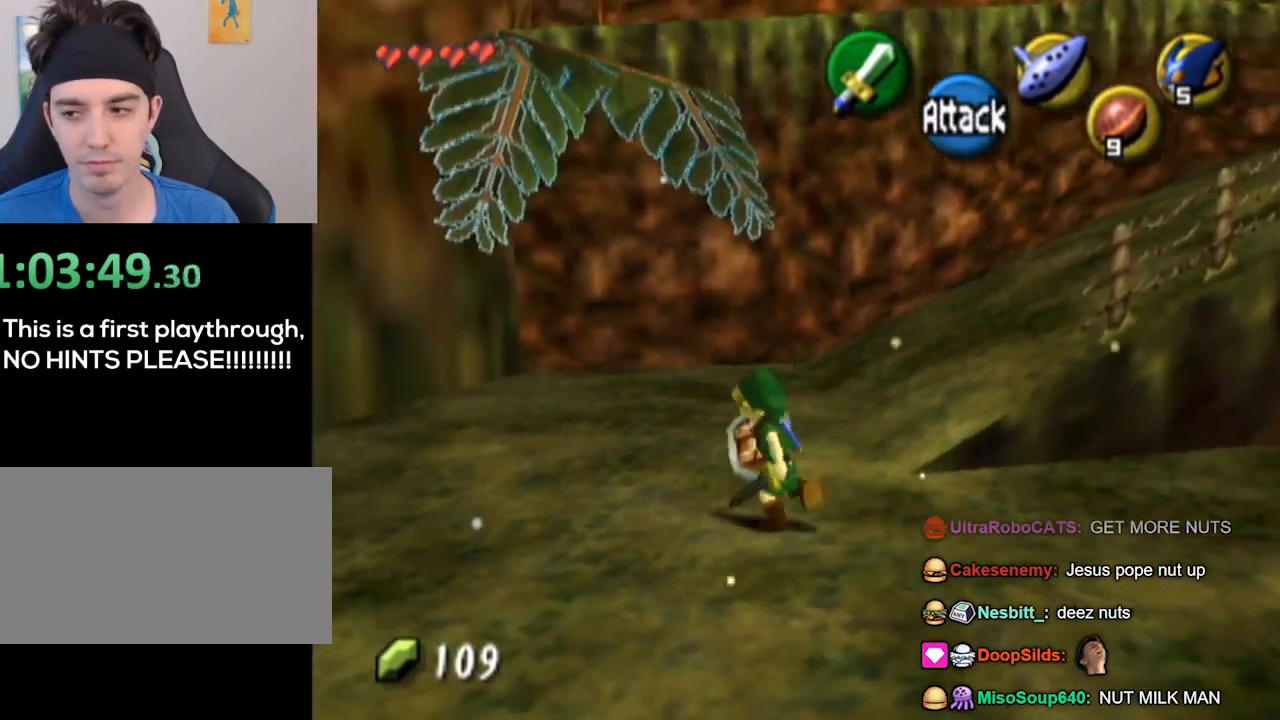
{"buttons": [], "left_stick": "up-right", "right_stick": "center", "events": [[67, "left_stick", "up"], [400, "left_stick", "up-right"]]}
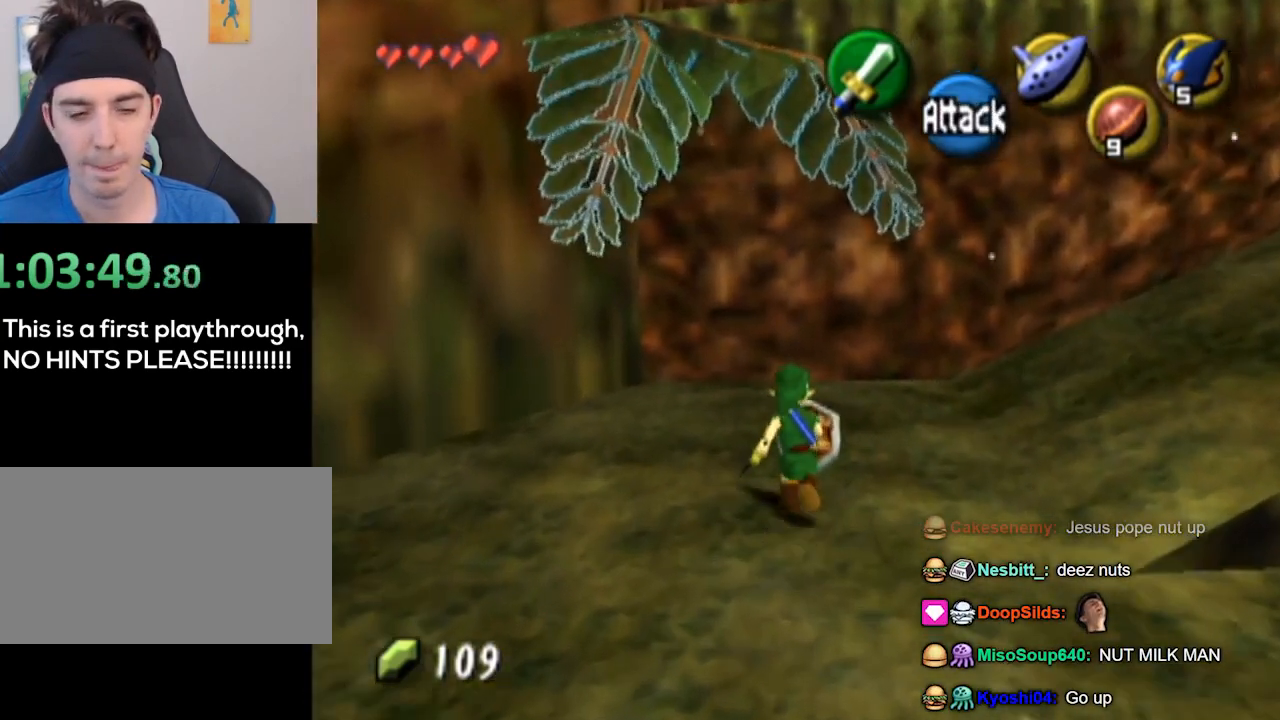
{"buttons": [], "left_stick": "up", "right_stick": "center", "events": [[167, "A", "down"], [167, "L1", "down"], [233, "A", "up"], [433, "L1", "up"], [500, "left_stick", "up"]]}
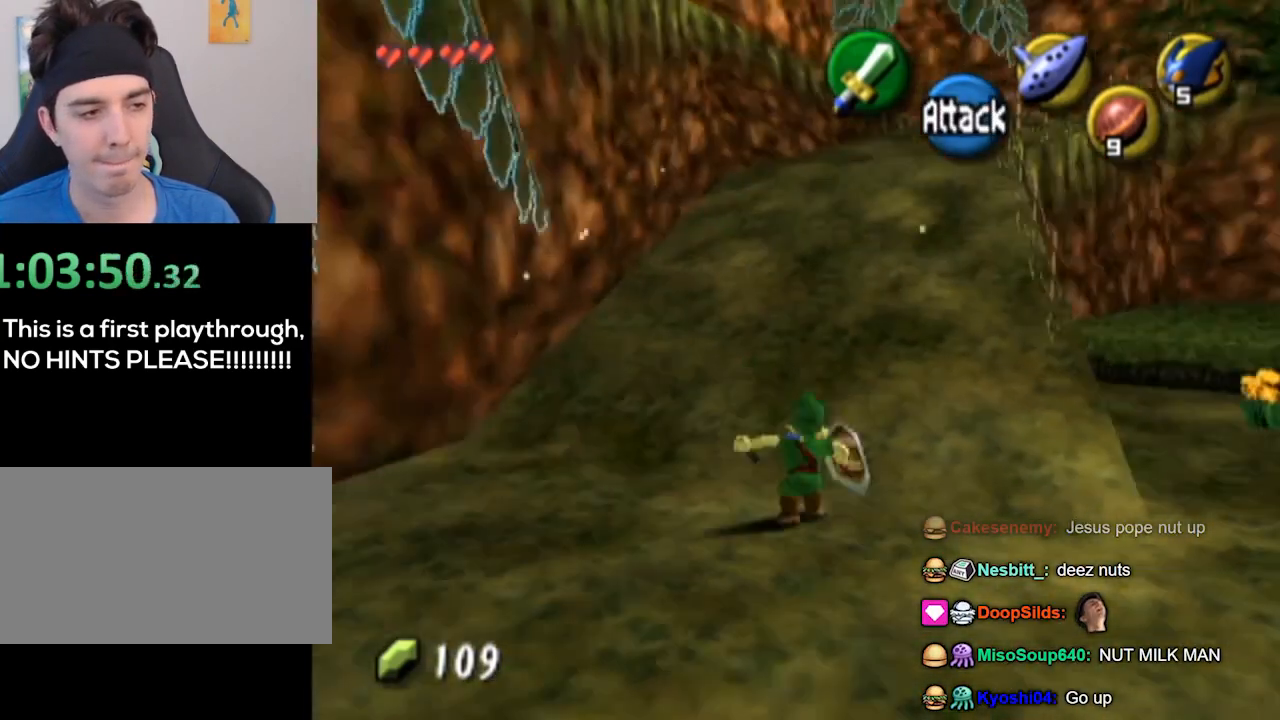
{"buttons": [], "left_stick": "up", "right_stick": "center", "events": []}
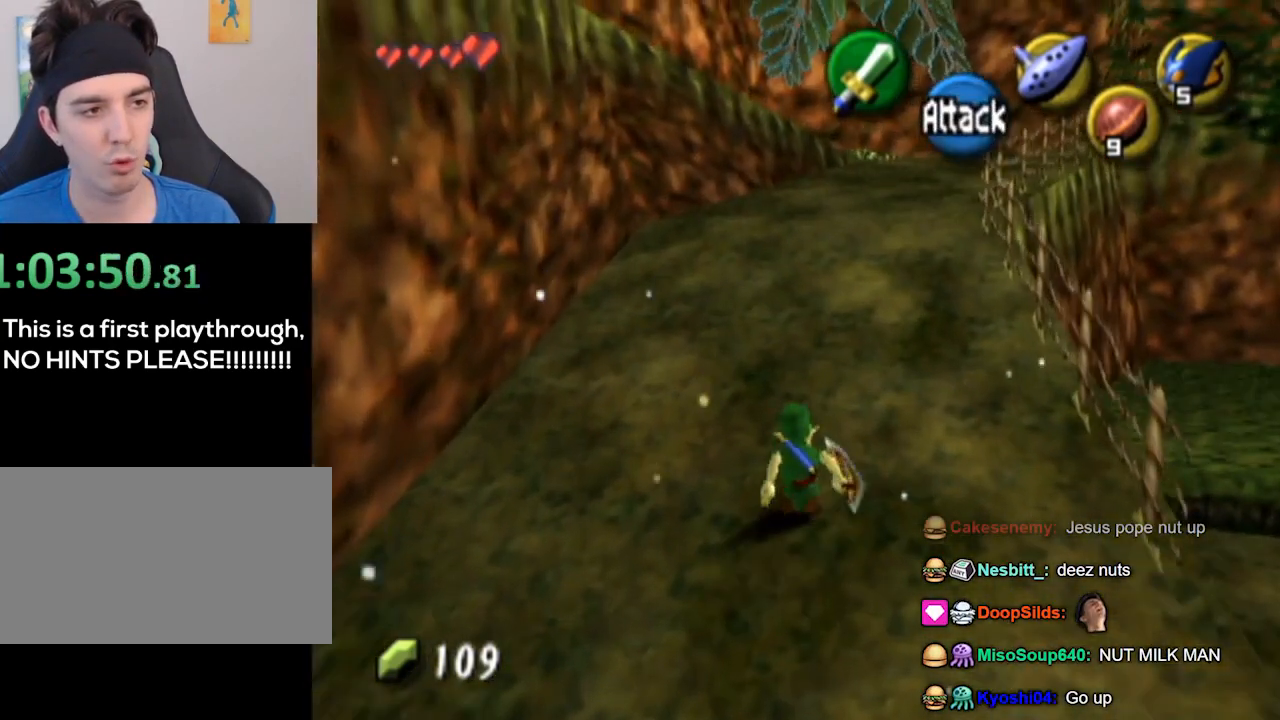
{"buttons": [], "left_stick": "up", "right_stick": "center", "events": []}
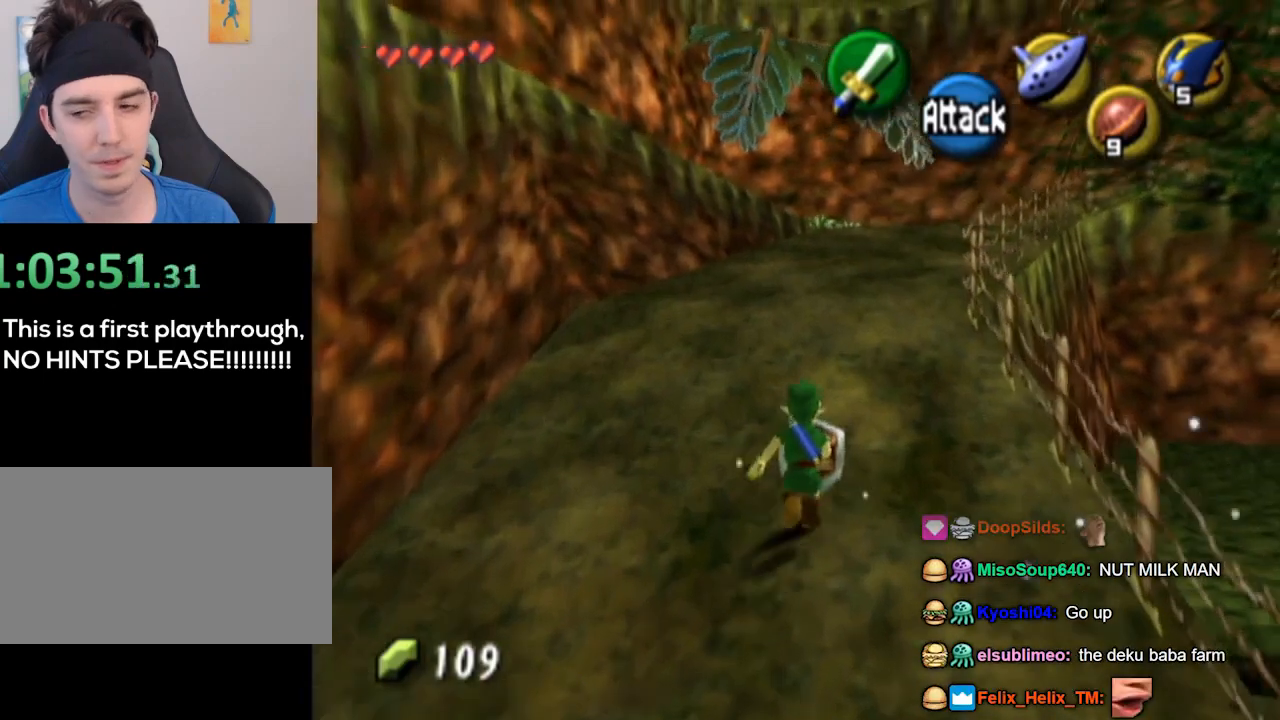
{"buttons": [], "left_stick": "up", "right_stick": "center", "events": []}
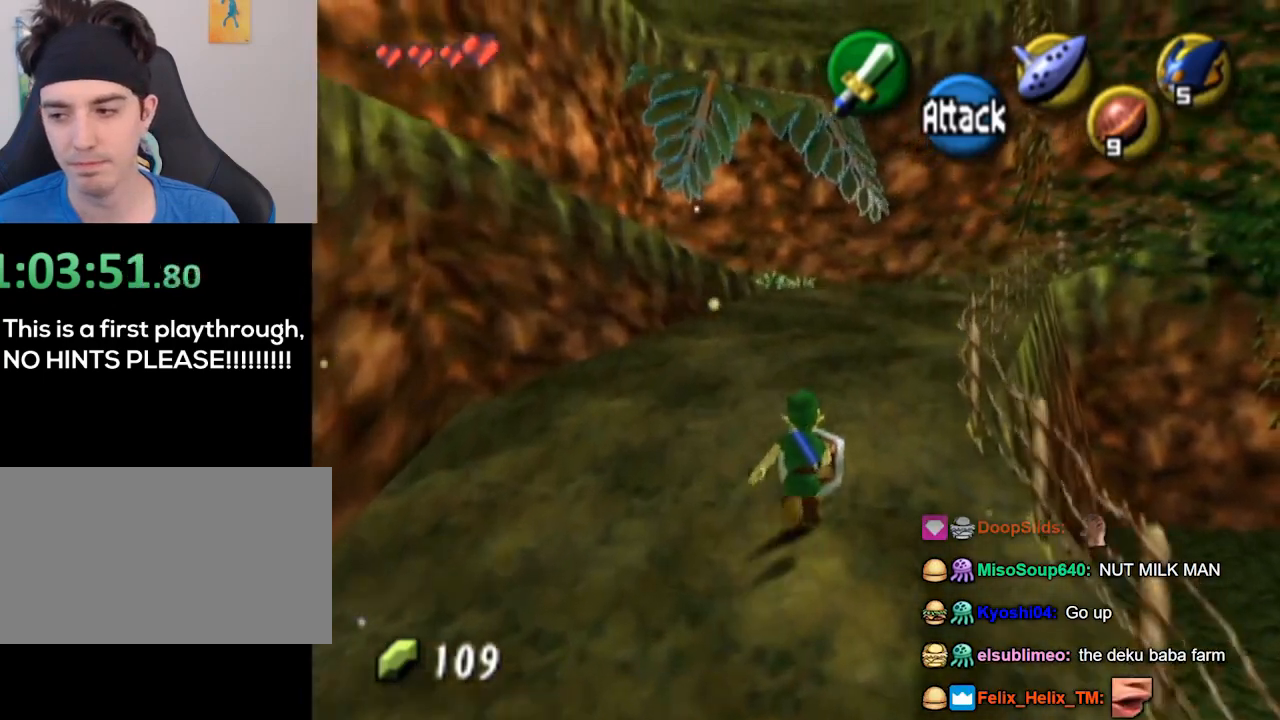
{"buttons": [], "left_stick": "up", "right_stick": "center", "events": [[100, "A", "down"], [500, "A", "up"]]}
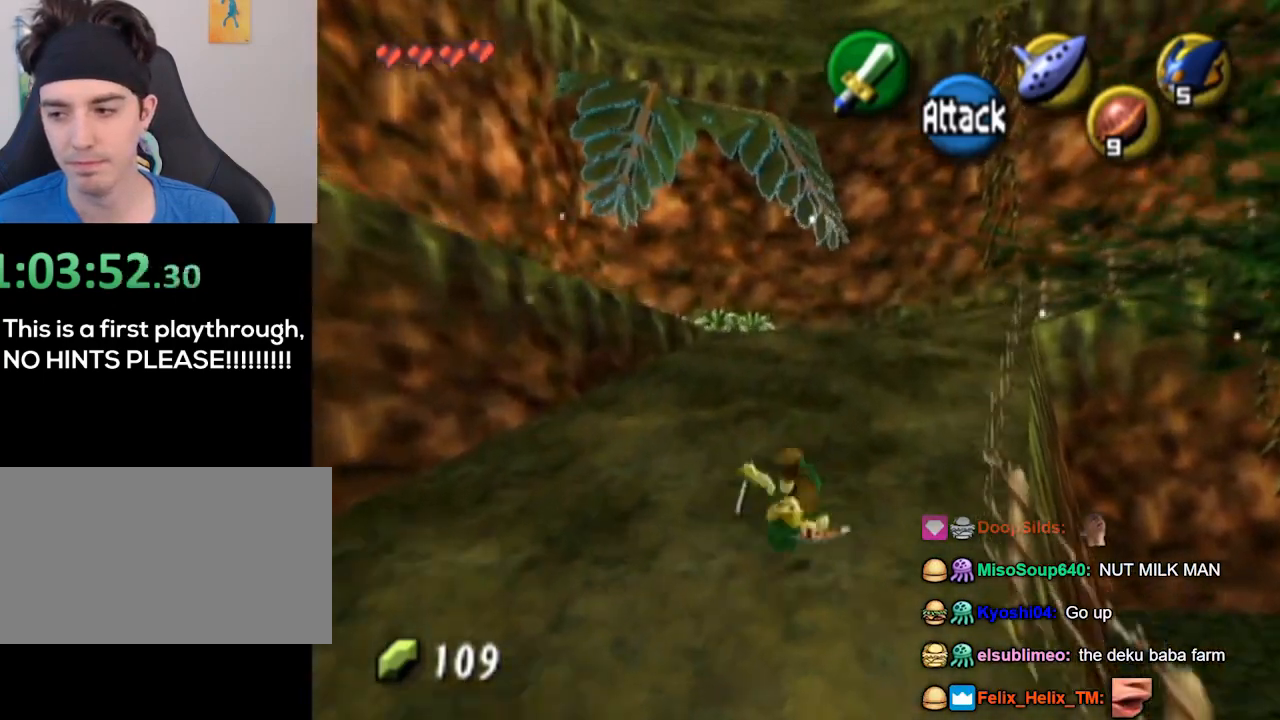
{"buttons": ["A"], "left_stick": "up", "right_stick": "center", "events": [[500, "A", "down"]]}
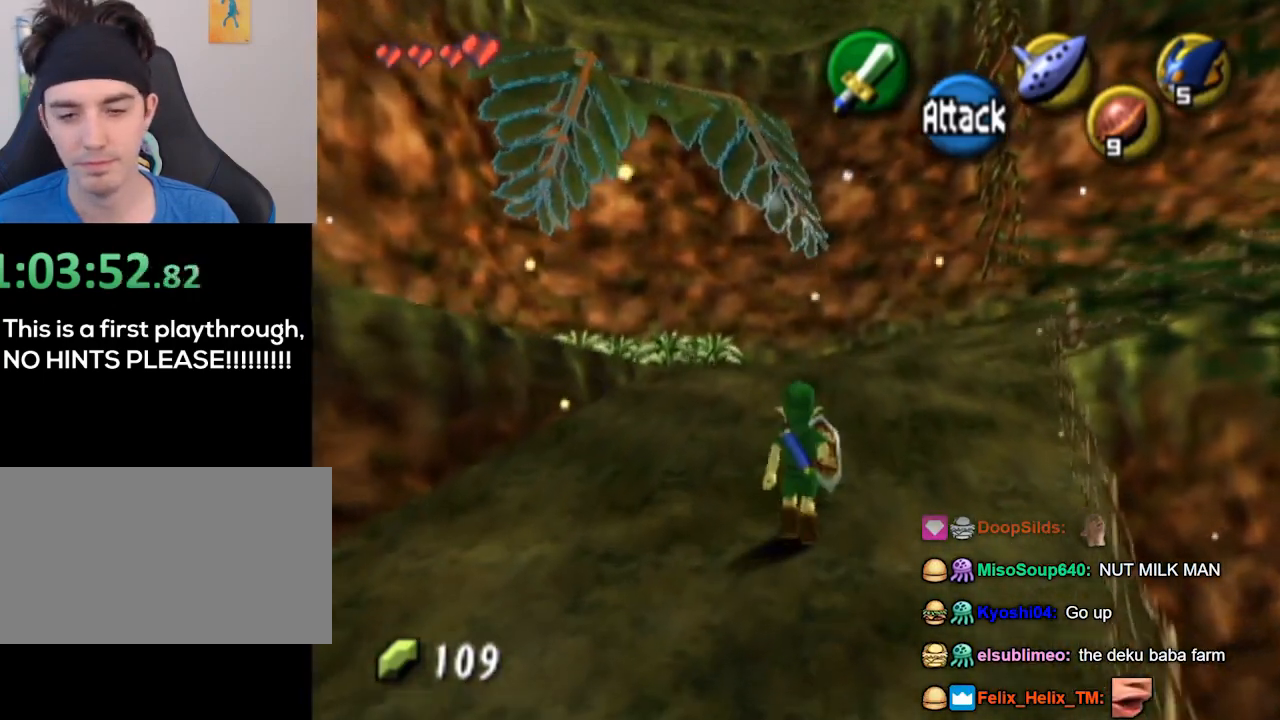
{"buttons": [], "left_stick": "up", "right_stick": "center", "events": [[333, "A", "up"]]}
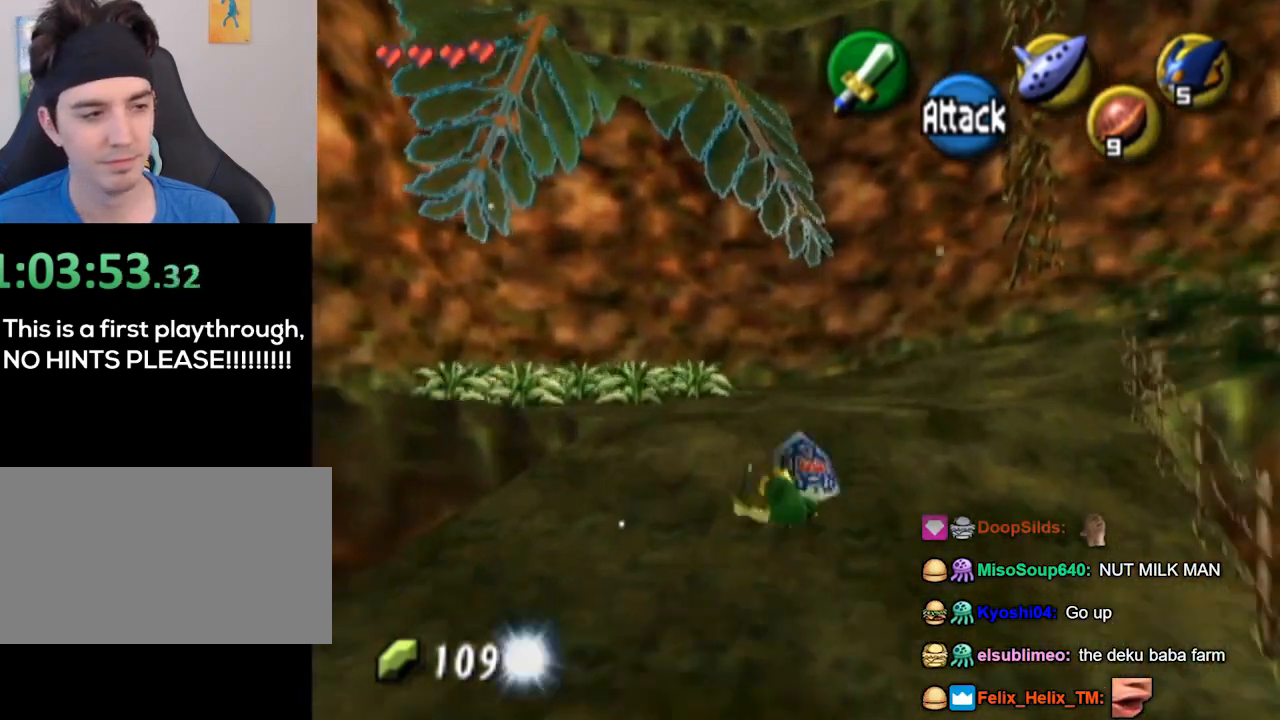
{"buttons": [], "left_stick": "up-left", "right_stick": "center", "events": [[100, "left_stick", "up-left"]]}